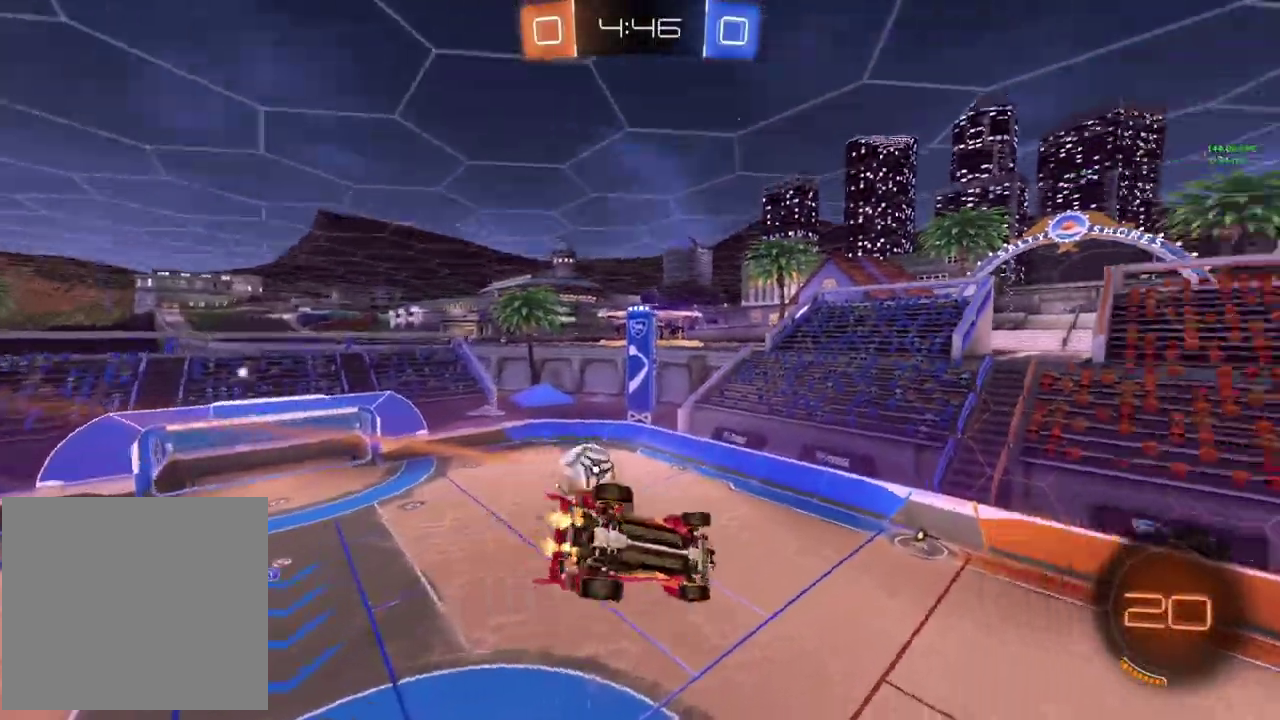
Gameplay with a controller (PlayStation layout); each line is a JSON object with the inputs held at the frame after it. "events" lists button and stick changes between this image and that frame as [ms after this image, input, new state], when the widget could be followed in between. Not read: R3 right_stick.
{"buttons": ["R2"], "left_stick": "center", "events": [[100, "TRIANGLE", "up"], [133, "left_stick", "center"]]}
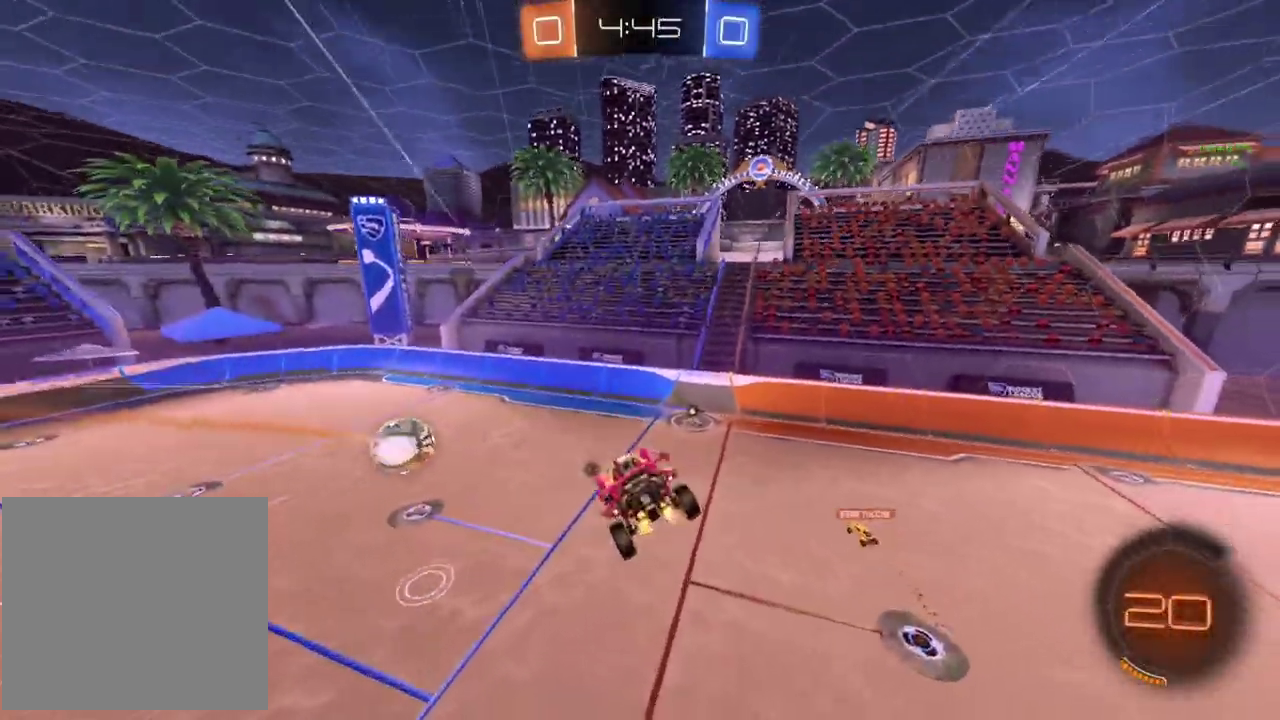
{"buttons": ["TRIANGLE", "R2"], "left_stick": "right", "events": [[434, "TRIANGLE", "down"], [434, "left_stick", "right"]]}
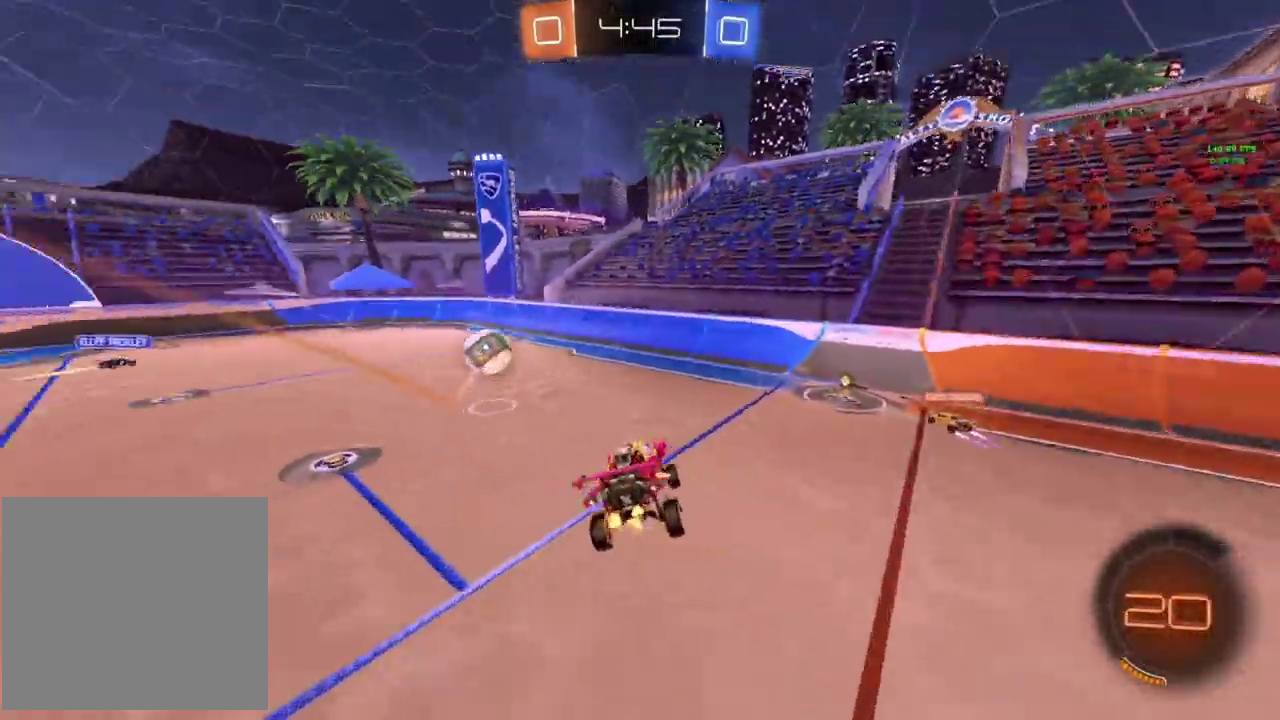
{"buttons": ["R2"], "left_stick": "left", "events": [[50, "TRIANGLE", "up"], [283, "left_stick", "center"], [350, "left_stick", "left"]]}
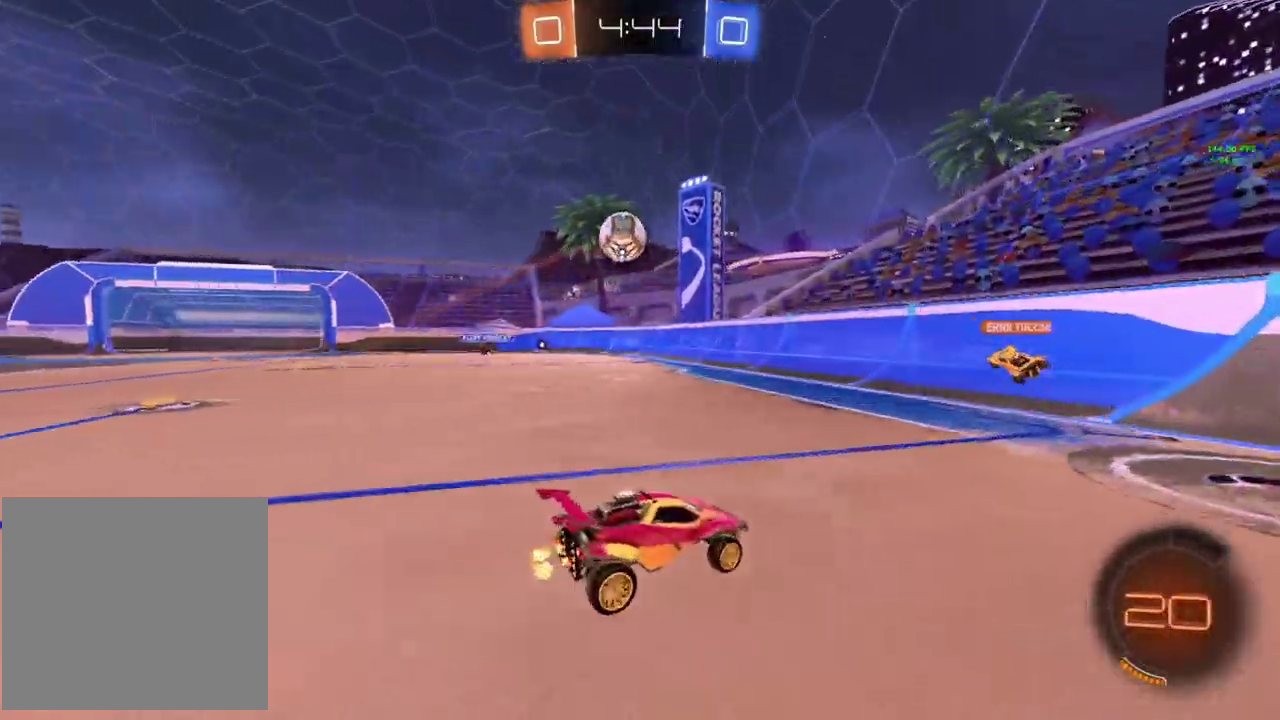
{"buttons": ["R2"], "left_stick": "left", "events": []}
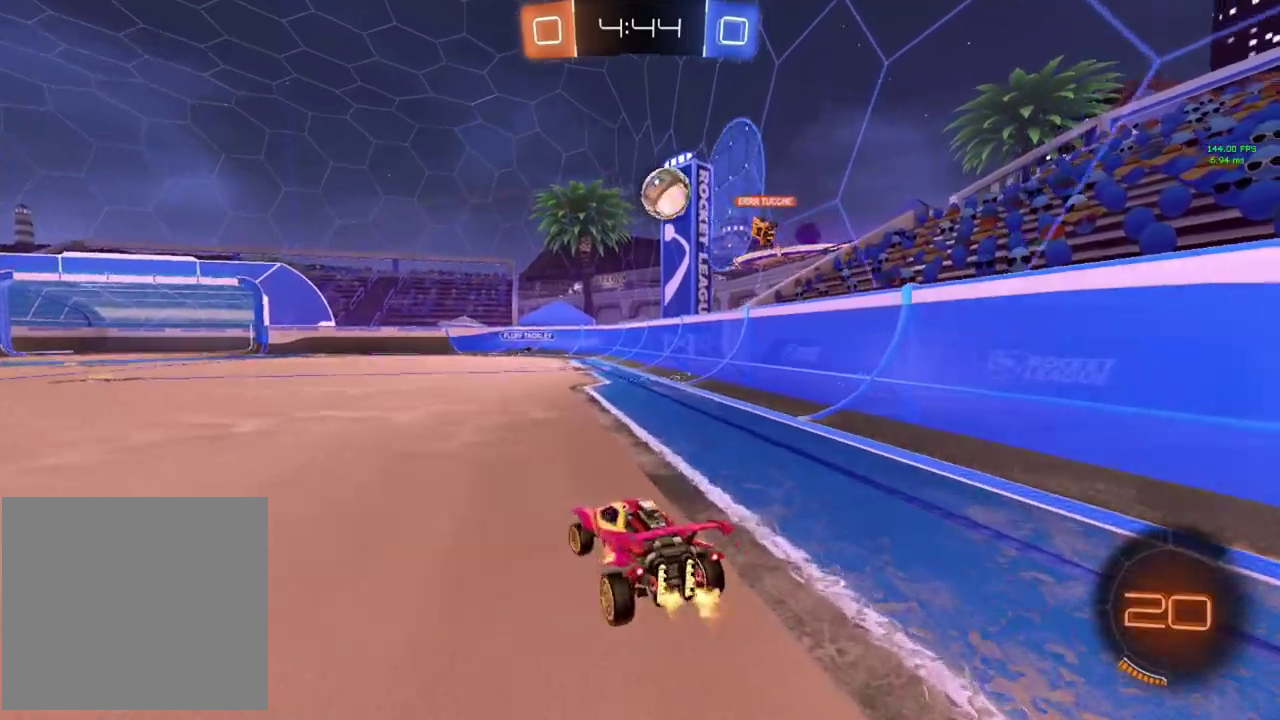
{"buttons": ["R2"], "left_stick": "center", "events": [[233, "left_stick", "center"]]}
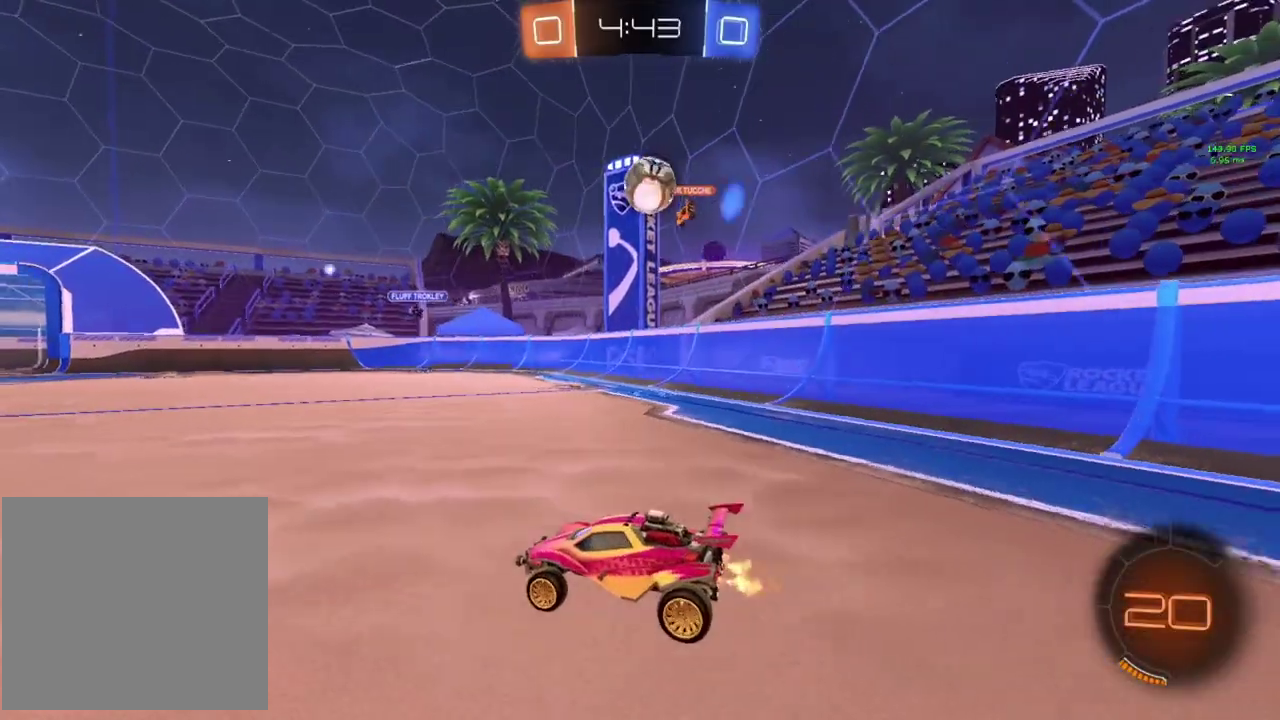
{"buttons": ["R2"], "left_stick": "center", "events": [[67, "left_stick", "right"], [434, "left_stick", "center"]]}
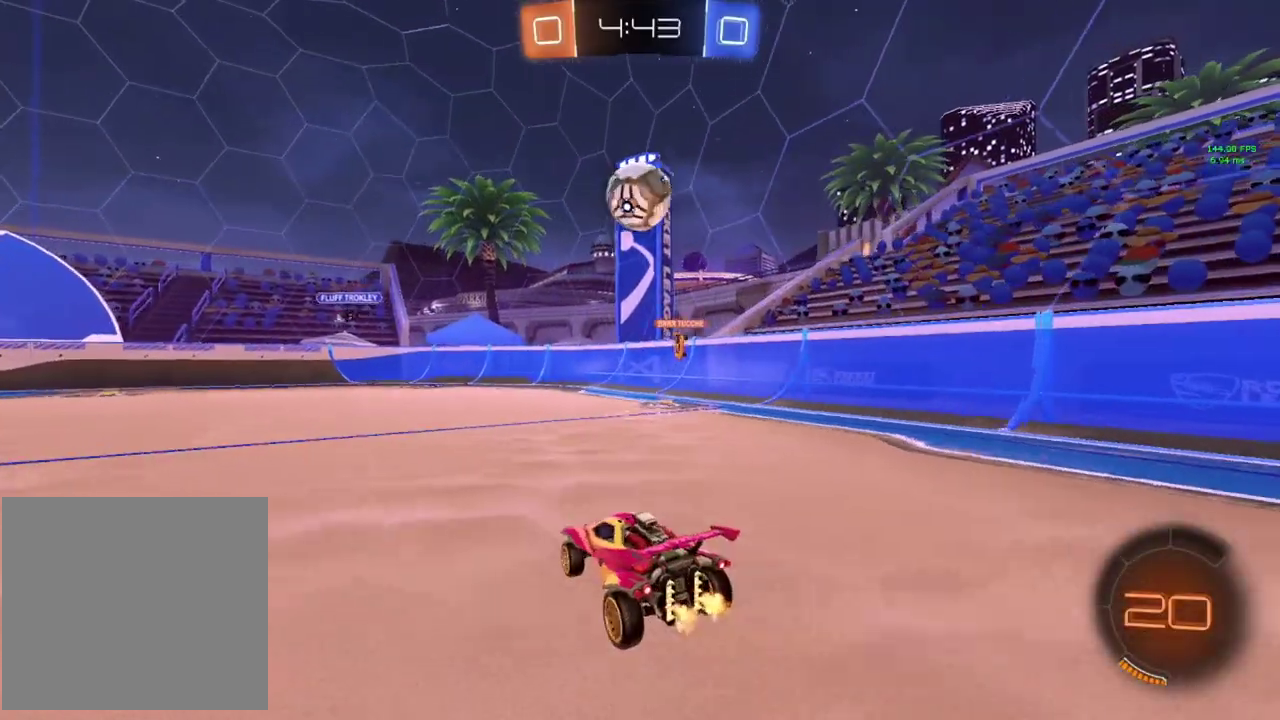
{"buttons": ["R2"], "left_stick": "down-left", "events": [[383, "left_stick", "down-left"]]}
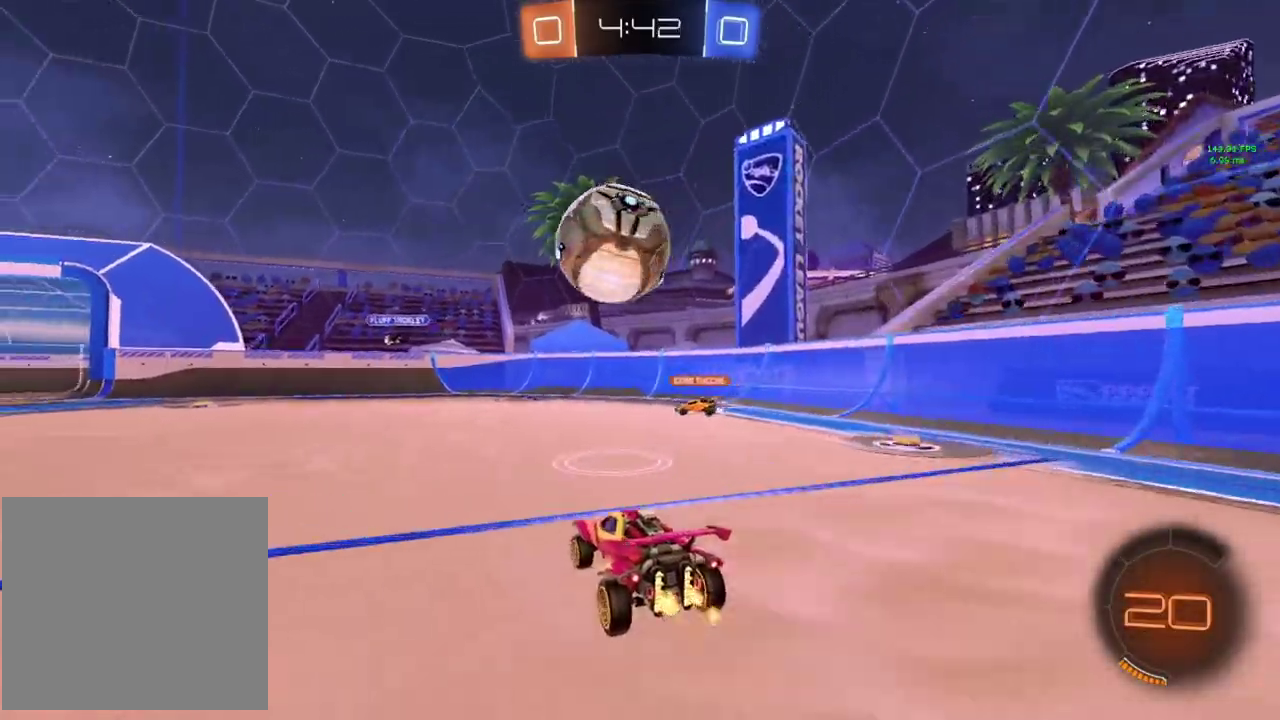
{"buttons": ["R2"], "left_stick": "left", "events": [[67, "R2", "up"], [84, "L2", "down"], [200, "left_stick", "down"], [284, "left_stick", "center"], [401, "L2", "up"], [401, "R2", "down"], [484, "left_stick", "left"]]}
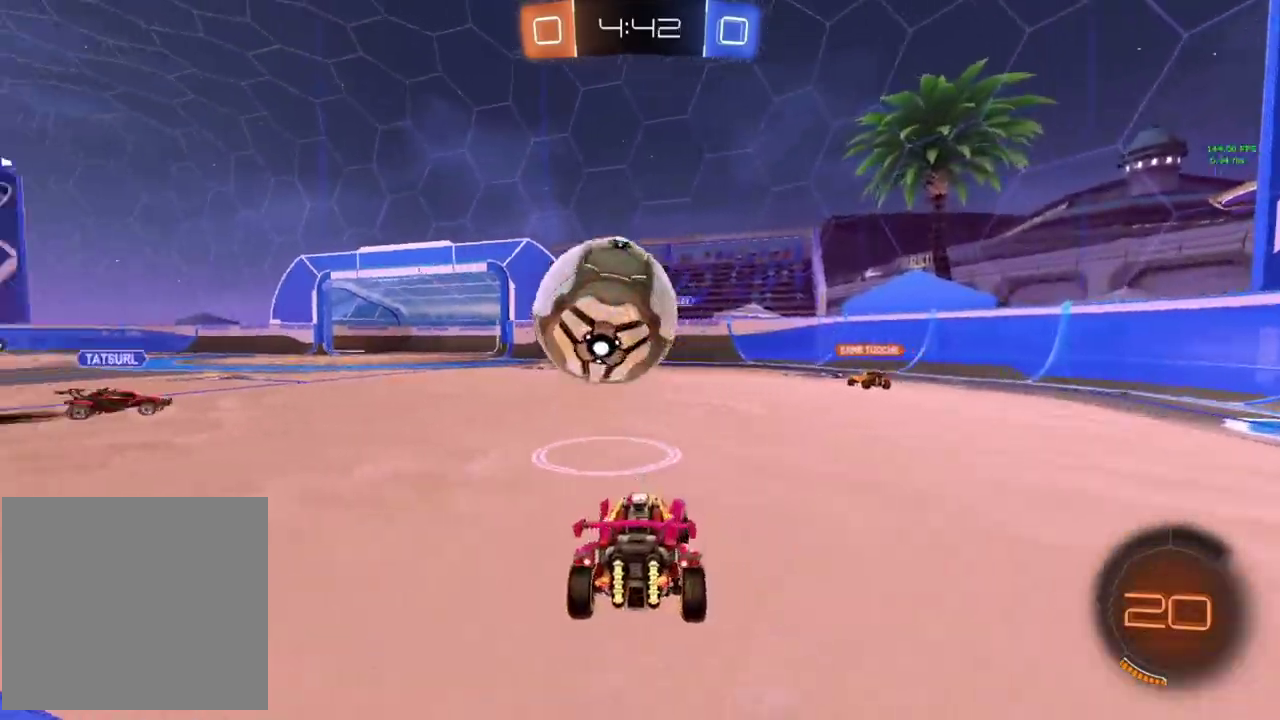
{"buttons": ["R2"], "left_stick": "down-left", "events": [[133, "left_stick", "center"], [484, "left_stick", "down-left"]]}
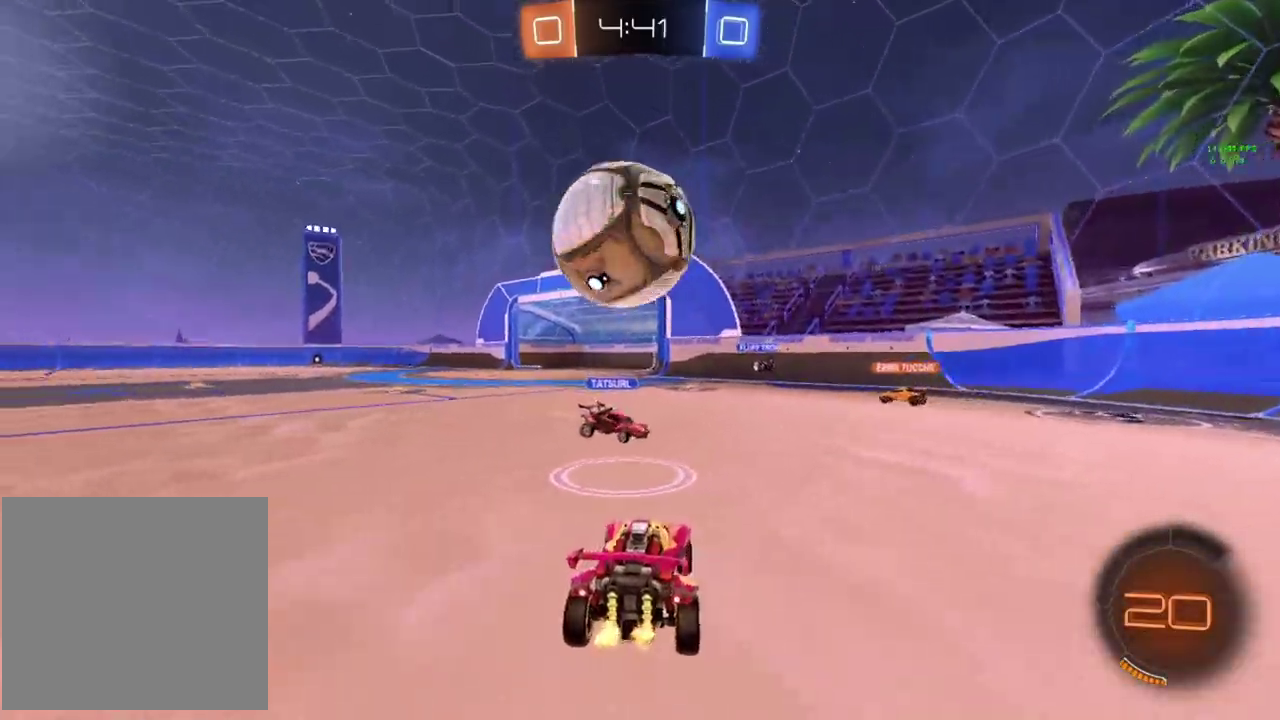
{"buttons": ["R2"], "left_stick": "up", "events": [[150, "left_stick", "center"], [167, "CIRCLE", "down"], [184, "CROSS", "down"], [184, "R2", "up"], [251, "left_stick", "up"], [351, "CROSS", "up"], [417, "R2", "down"], [434, "CIRCLE", "up"]]}
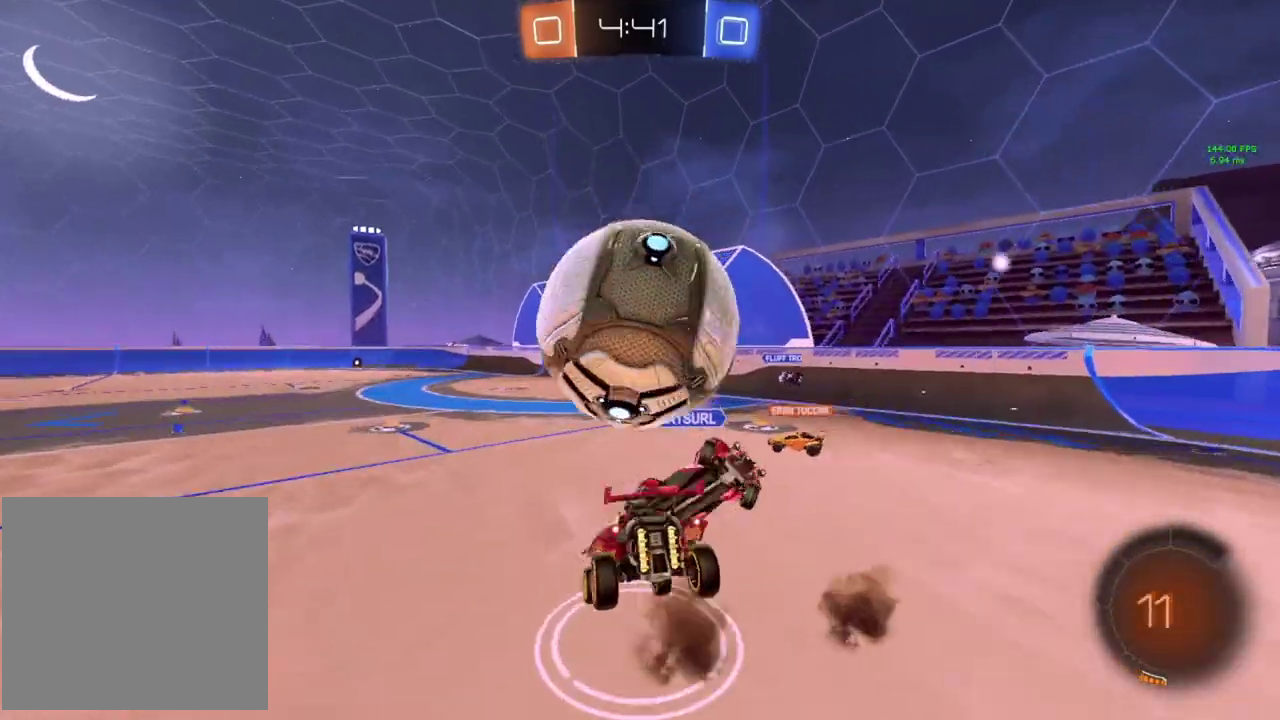
{"buttons": ["R2"], "left_stick": "center", "events": [[33, "CROSS", "down"], [167, "CROSS", "up"], [333, "left_stick", "center"]]}
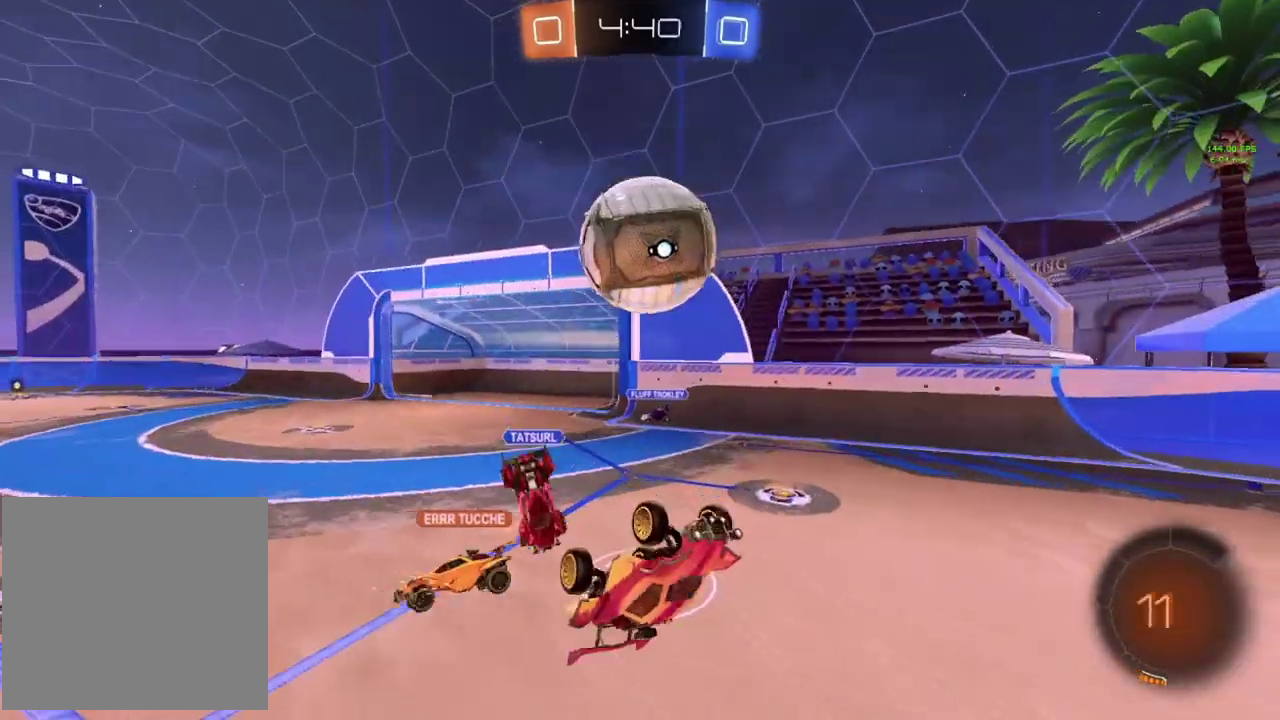
{"buttons": ["R2"], "left_stick": "center", "events": []}
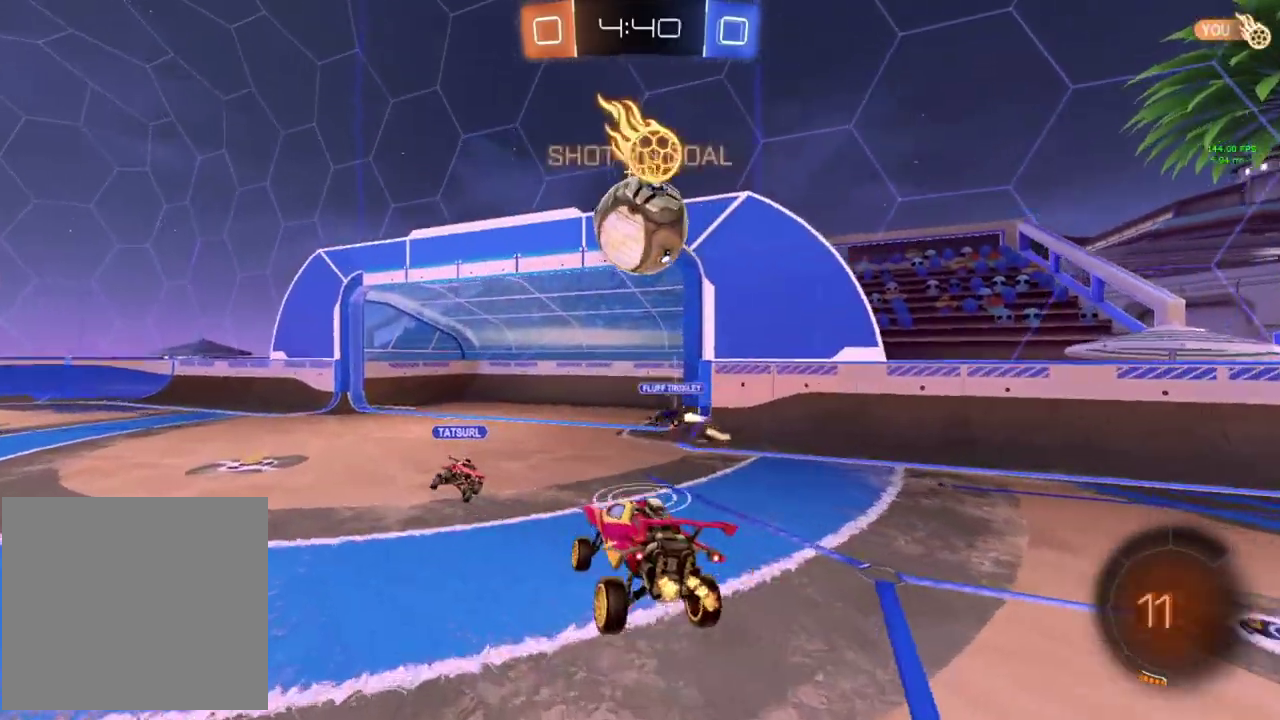
{"buttons": ["R2"], "left_stick": "center", "events": [[83, "left_stick", "left"], [117, "TRIANGLE", "down"], [233, "TRIANGLE", "up"], [367, "TRIANGLE", "down"], [417, "left_stick", "center"], [484, "TRIANGLE", "up"]]}
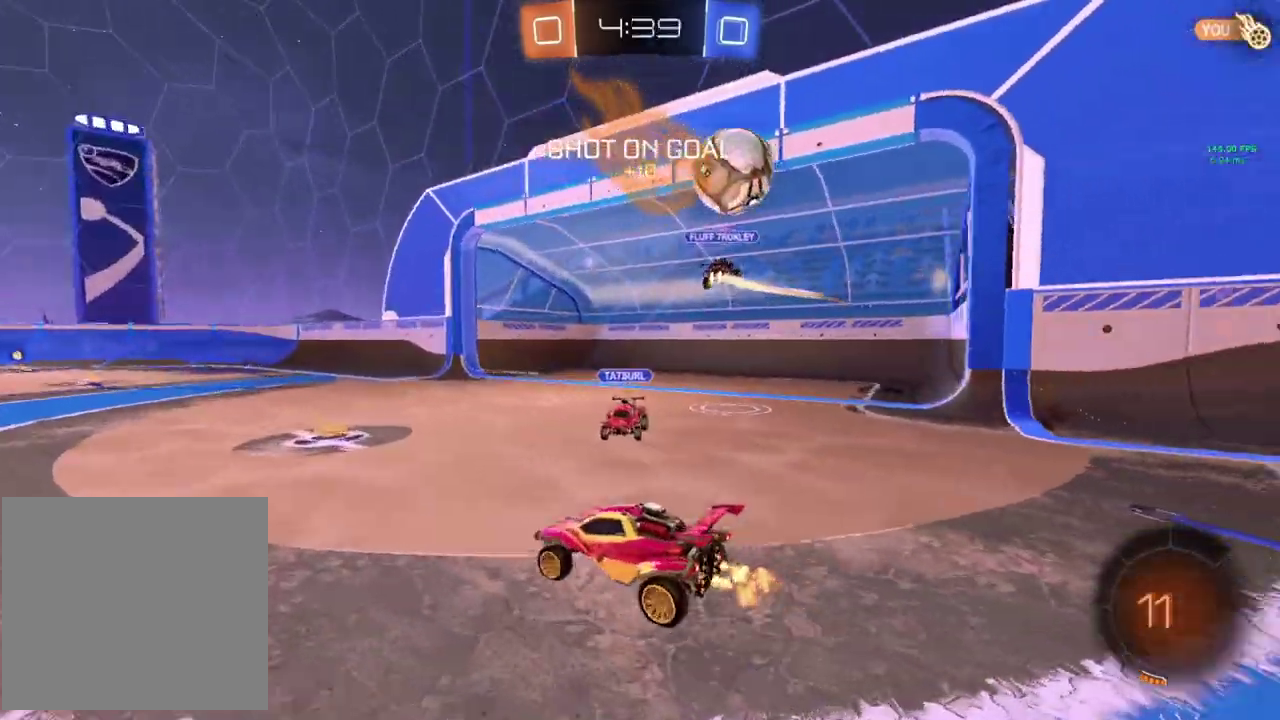
{"buttons": ["R2"], "left_stick": "down"}
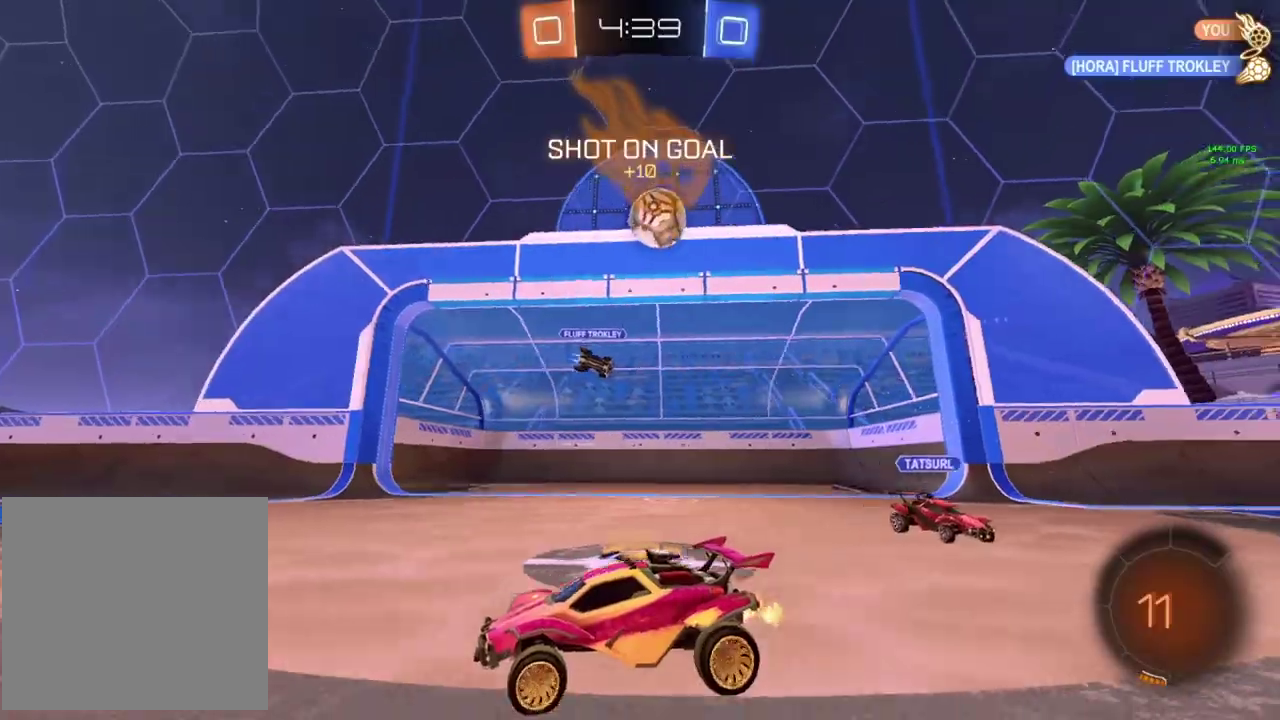
{"buttons": ["R2"], "left_stick": "center"}
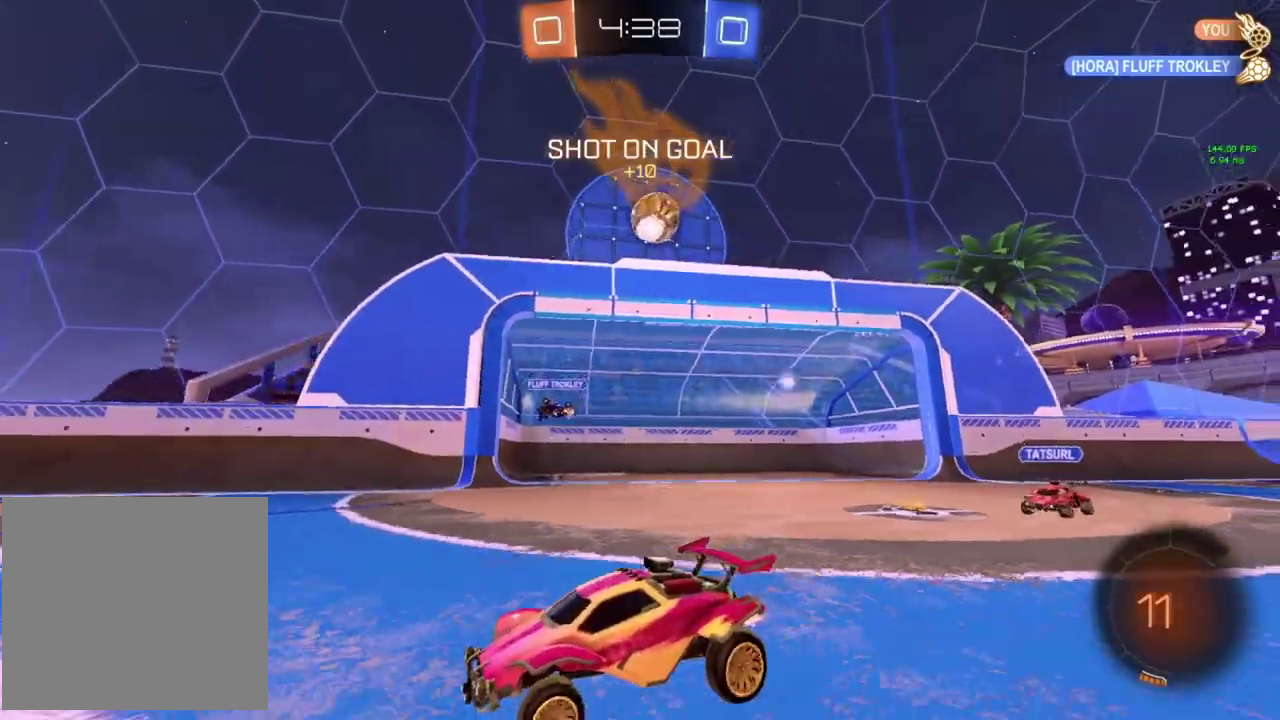
{"buttons": ["R2"], "left_stick": "left", "events": [[67, "left_stick", "right"], [384, "left_stick", "left"]]}
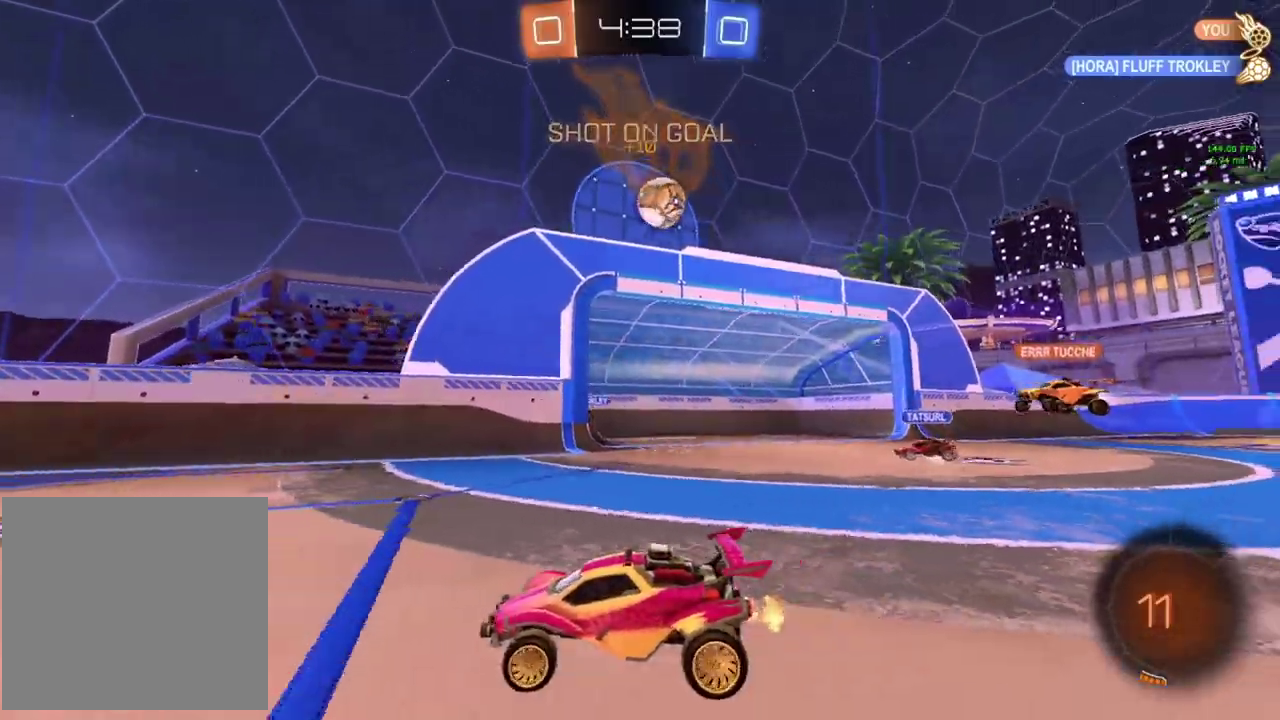
{"buttons": ["CIRCLE", "R2"], "left_stick": "right", "events": [[33, "TRIANGLE", "down"], [117, "left_stick", "center"], [167, "CIRCLE", "down"], [167, "TRIANGLE", "up"], [417, "left_stick", "right"]]}
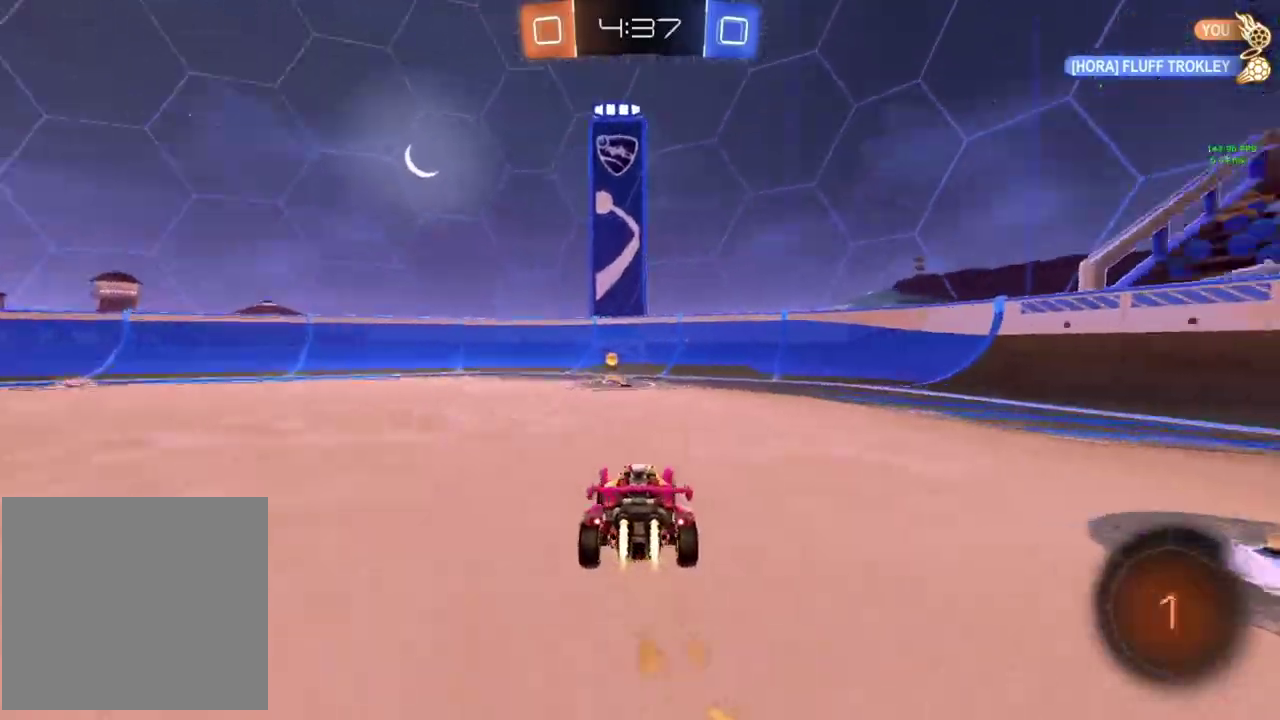
{"buttons": ["CIRCLE", "R2"], "left_stick": "left", "events": [[34, "TRIANGLE", "down"], [84, "left_stick", "center"], [167, "TRIANGLE", "up"], [167, "left_stick", "left"], [301, "left_stick", "center"], [384, "left_stick", "left"]]}
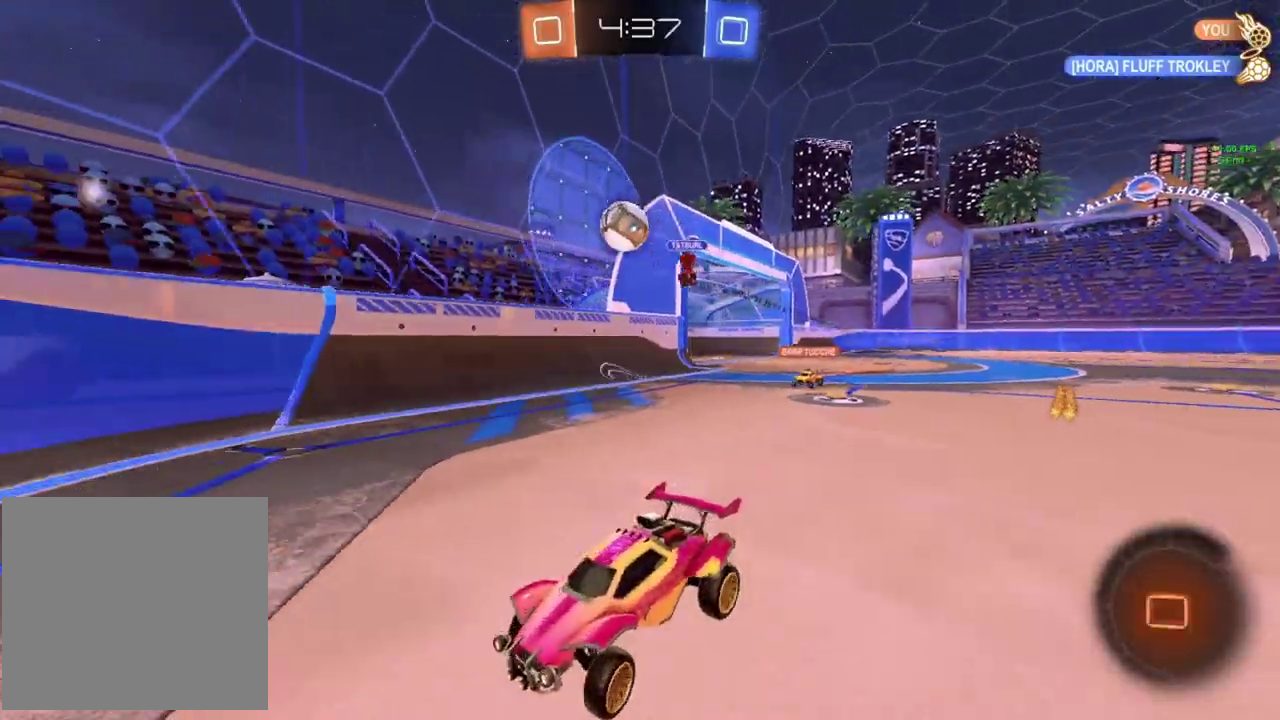
{"buttons": ["R2"], "left_stick": "right", "events": [[16, "CIRCLE", "up"], [350, "left_stick", "center"], [434, "left_stick", "right"]]}
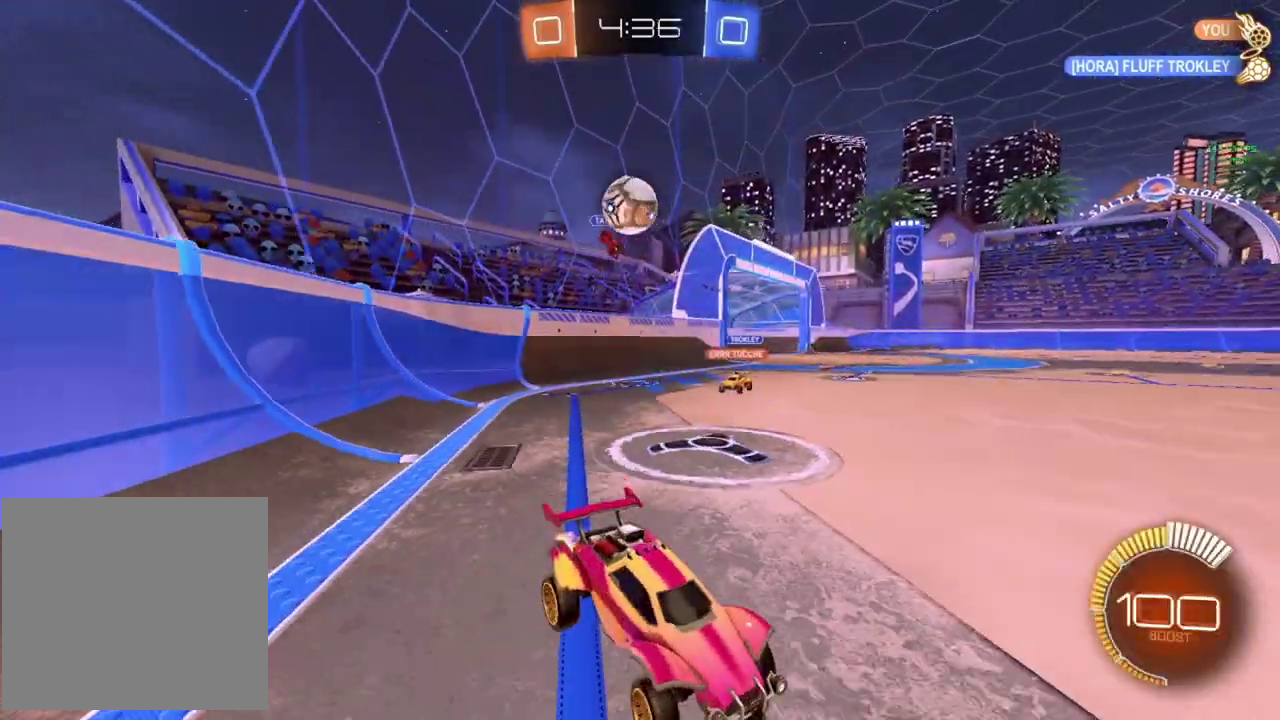
{"buttons": ["R2"], "left_stick": "right", "events": [[34, "R2", "up"], [50, "L2", "down"], [167, "L2", "up"], [167, "R2", "down"]]}
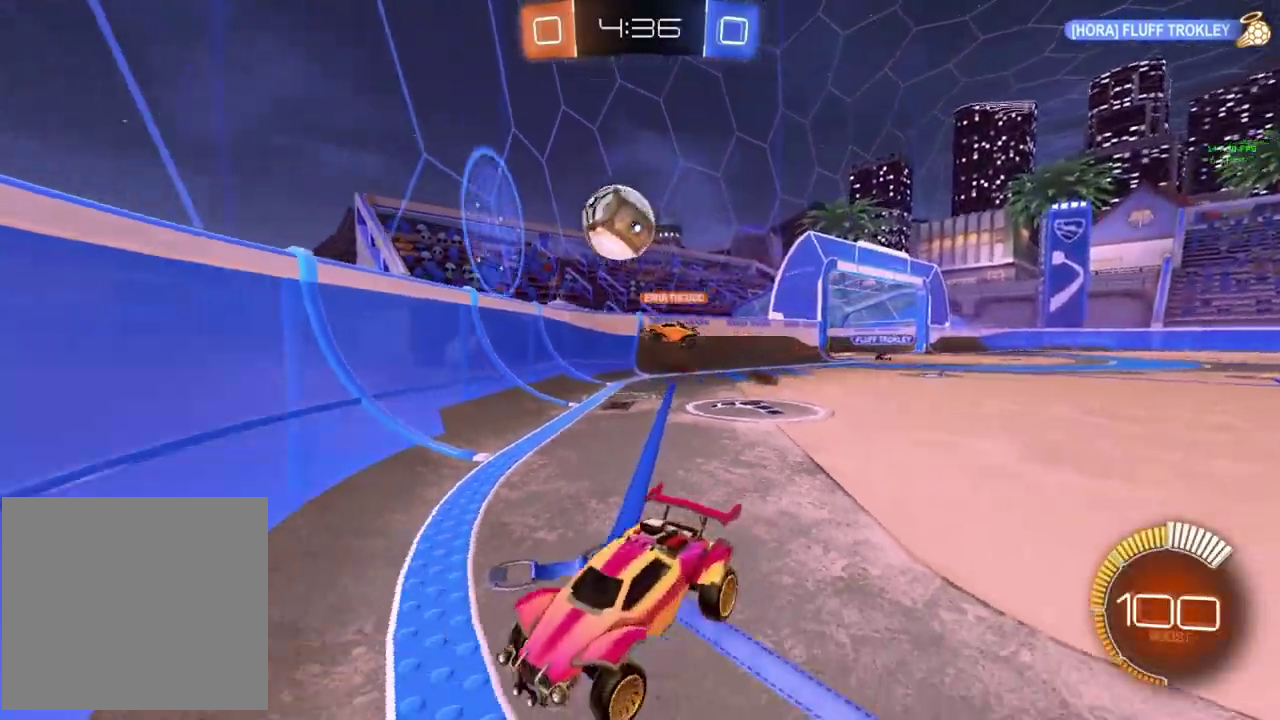
{"buttons": ["R2"], "left_stick": "left", "events": [[50, "left_stick", "left"]]}
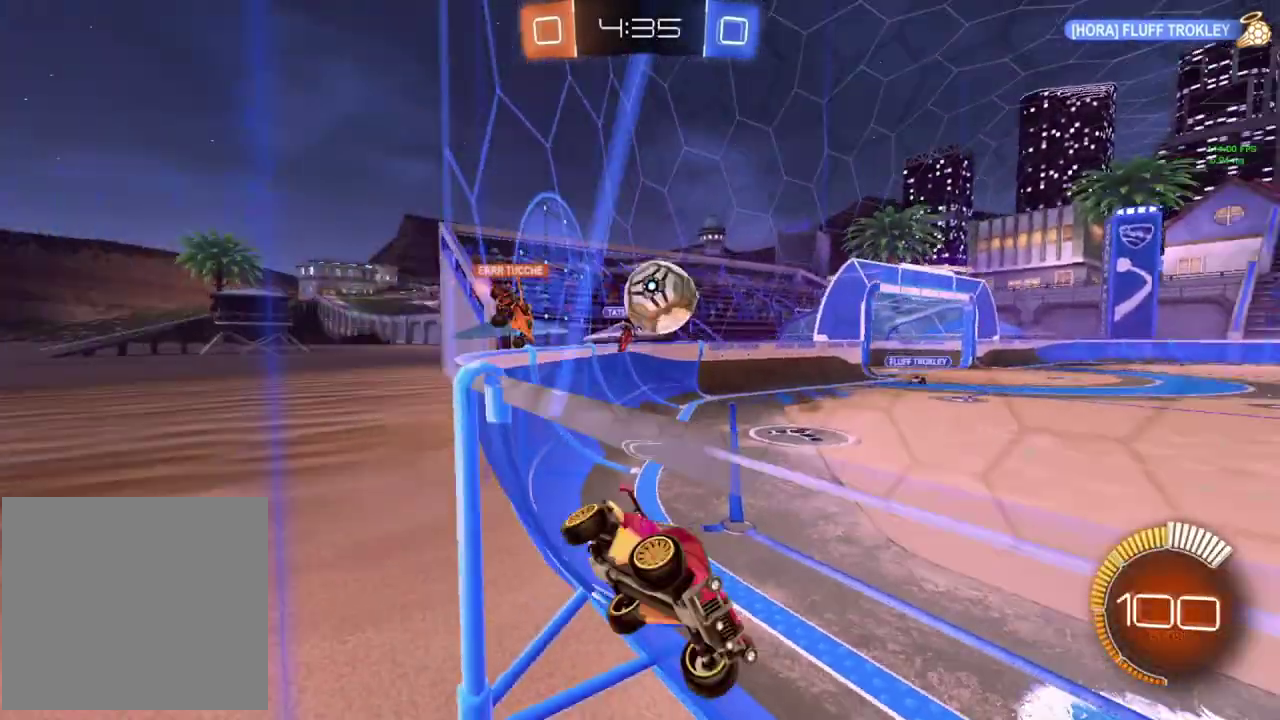
{"buttons": ["R2"], "left_stick": "left", "events": []}
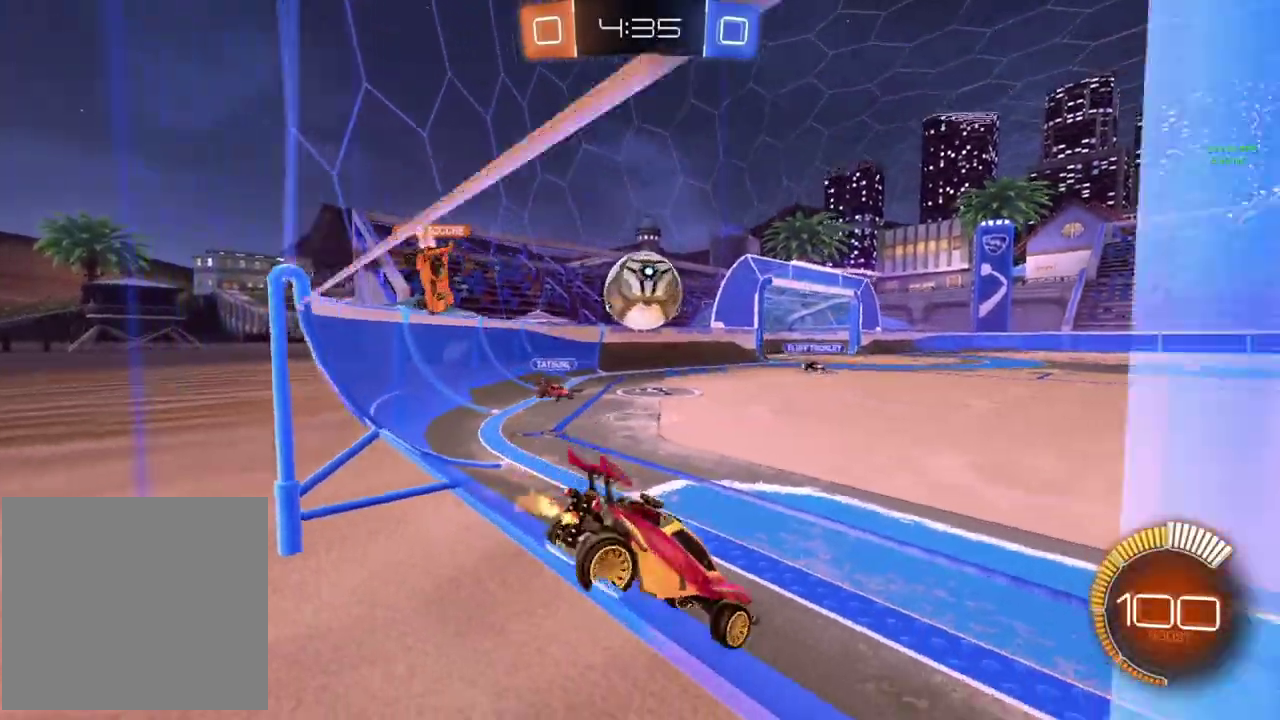
{"buttons": ["CROSS", "CIRCLE", "R2"], "left_stick": "up-left", "events": [[134, "CIRCLE", "down"], [300, "CROSS", "down"], [300, "left_stick", "right"], [384, "CROSS", "up"], [434, "left_stick", "up-left"], [451, "CROSS", "down"]]}
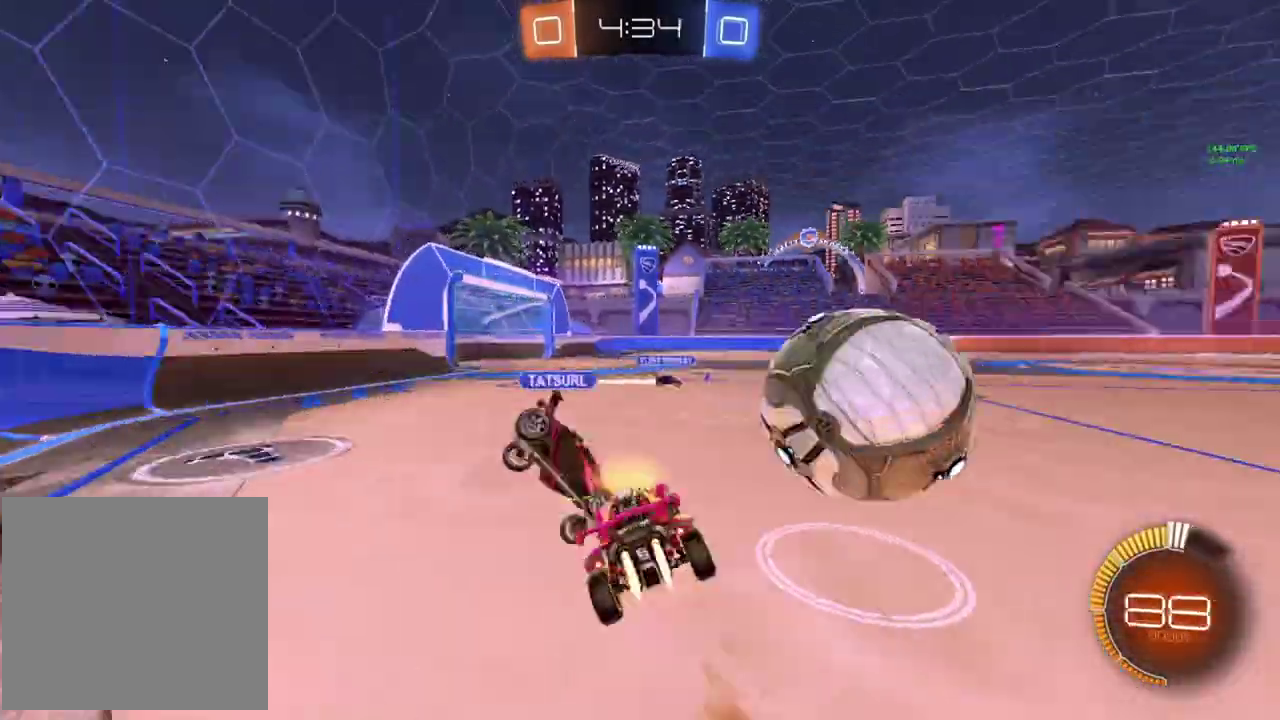
{"buttons": ["CIRCLE", "R2"], "left_stick": "left", "events": [[50, "CROSS", "up"], [166, "left_stick", "left"], [266, "SELECT", "down"], [383, "SELECT", "up"]]}
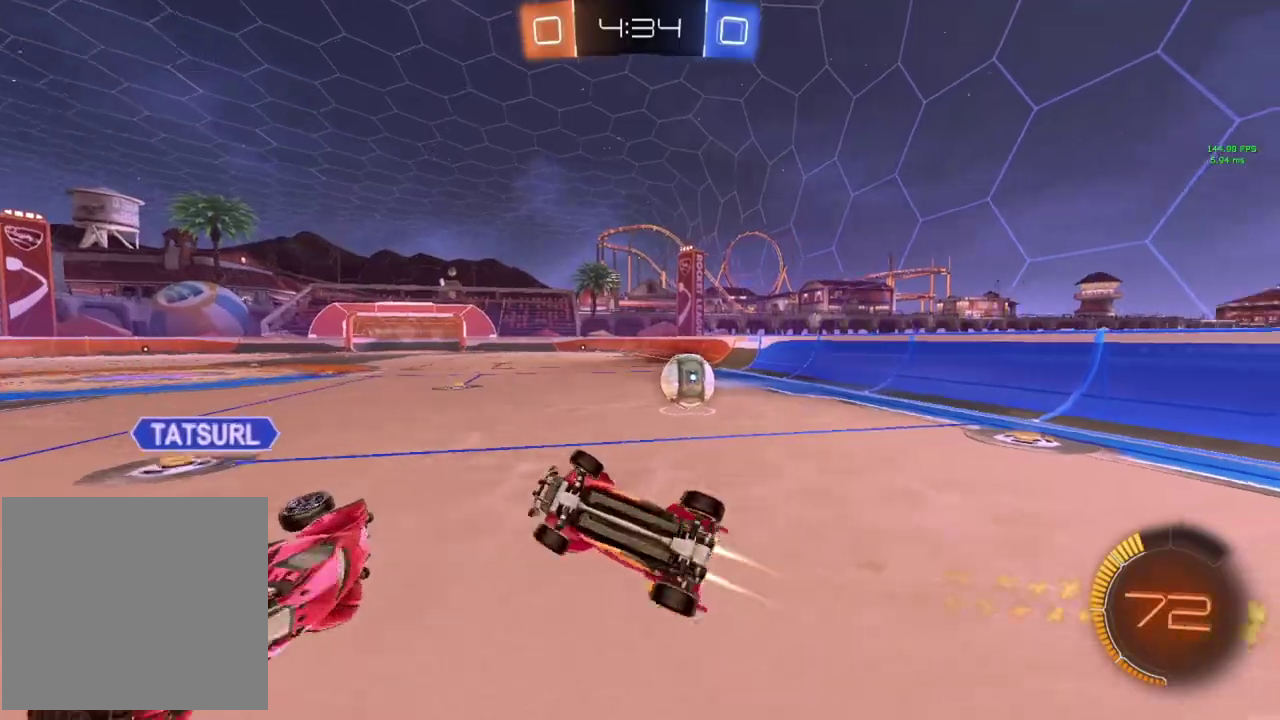
{"buttons": ["R2"], "left_stick": "center", "events": [[83, "left_stick", "down-left"], [150, "left_stick", "down"], [200, "left_stick", "down-right"], [217, "CIRCLE", "up"], [284, "R2", "up"], [334, "left_stick", "center"], [484, "R2", "down"]]}
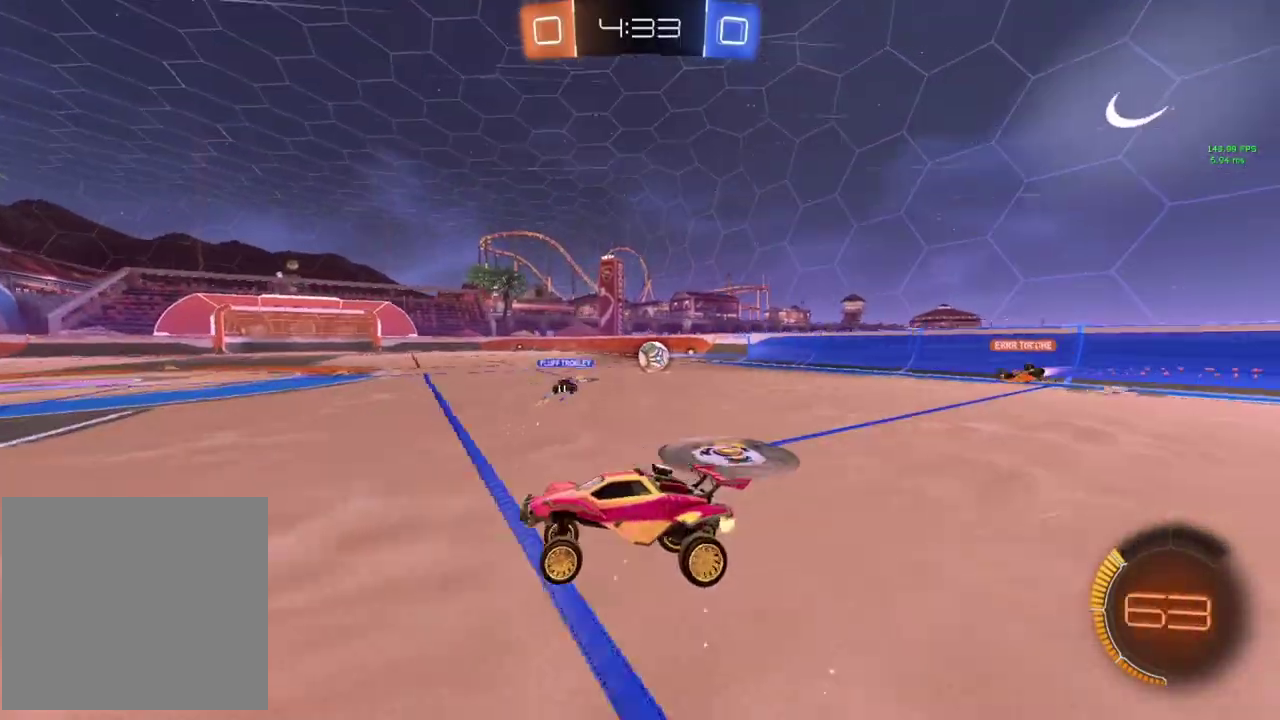
{"buttons": ["CIRCLE", "R2"], "left_stick": "center", "events": [[16, "left_stick", "right"], [450, "CIRCLE", "down"], [500, "left_stick", "center"]]}
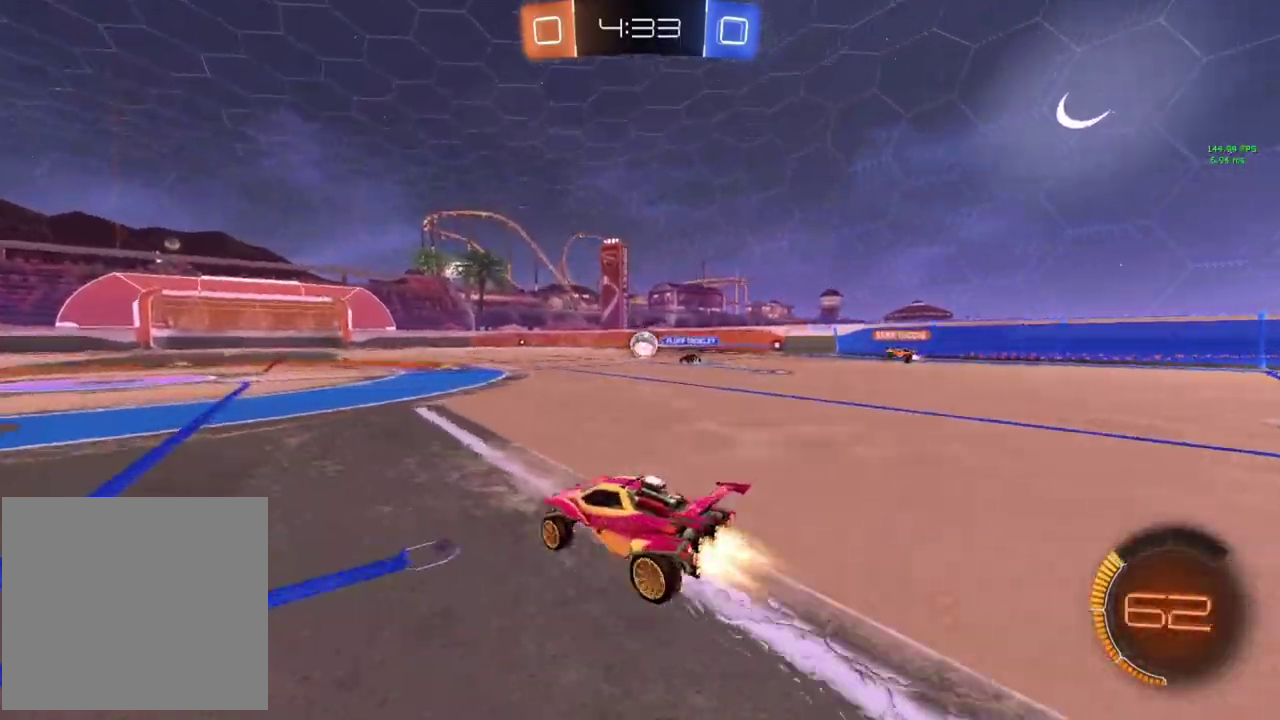
{"buttons": ["CIRCLE", "R2"], "left_stick": "down-right", "events": [[50, "left_stick", "left"], [200, "CROSS", "down"], [267, "left_stick", "up-right"], [300, "CROSS", "up"], [367, "CROSS", "down"], [467, "left_stick", "down-right"], [501, "CROSS", "up"]]}